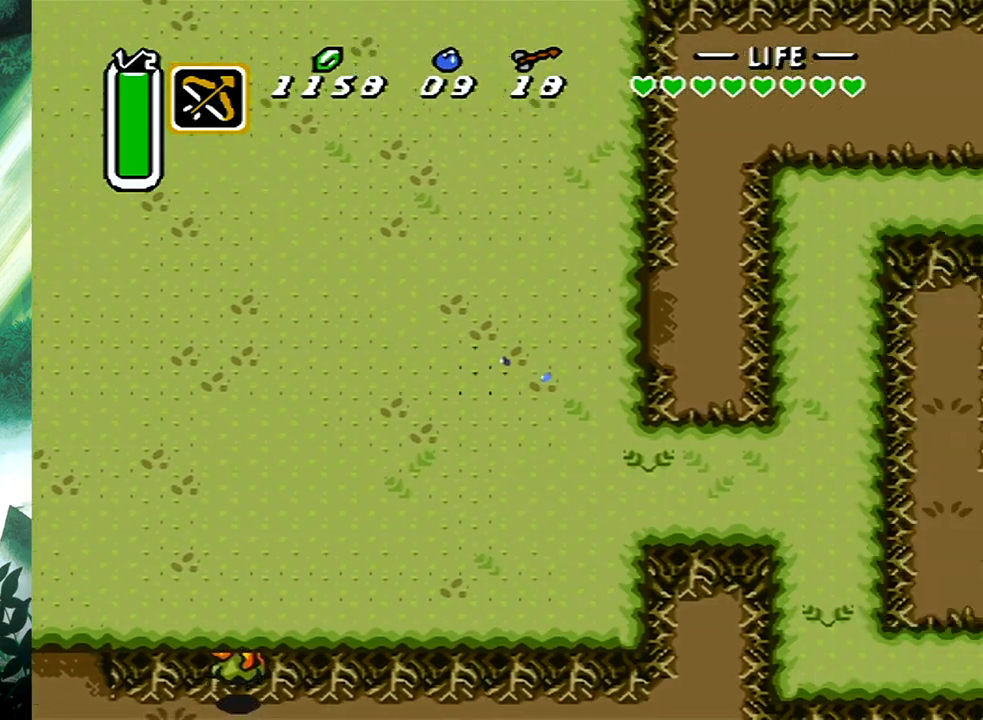
Gameplay with a controller (Xbox layout); each line is a JSON object with the inputs held at the frame after it. "events" lists button and stick changes between this image and that frame as [ms after this image, input, new state], when the widget could be followed in between. Not read: L2 R2 left_stick right_stick.
{"buttons": ["DPAD_UP", "DPAD_RIGHT"], "events": [[250, "DPAD_UP", "down"]]}
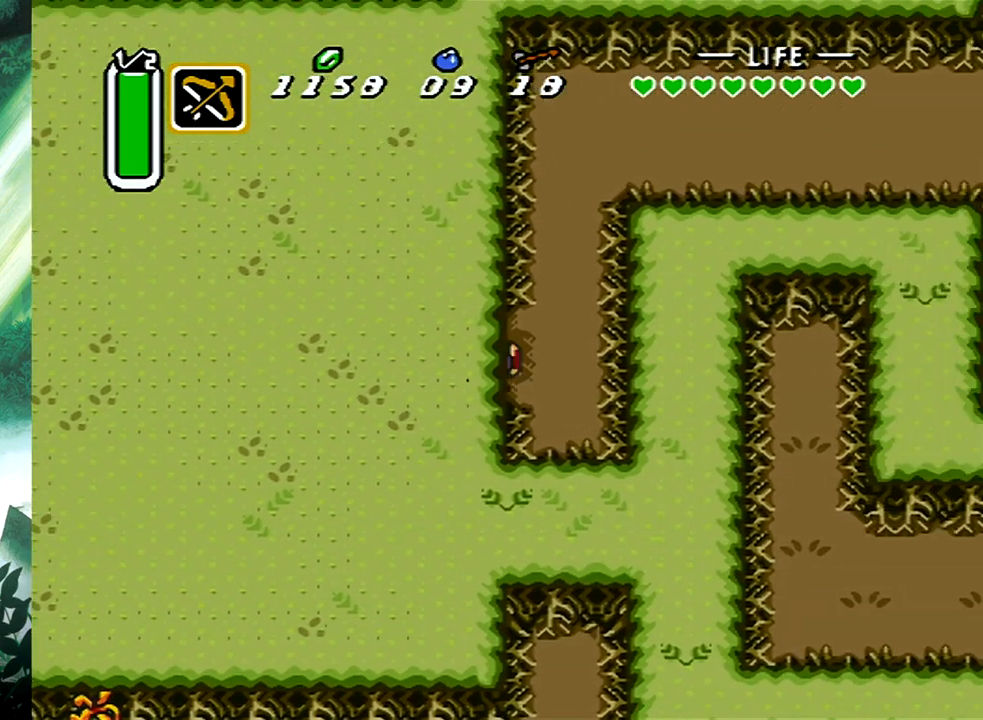
{"buttons": ["DPAD_UP", "DPAD_RIGHT"], "events": []}
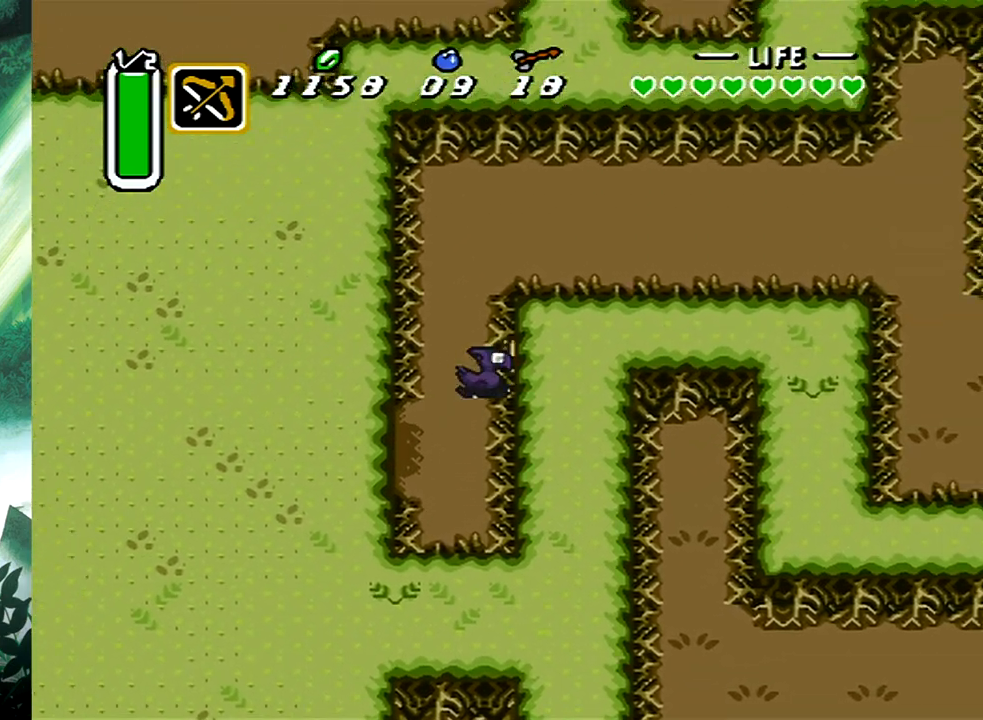
{"buttons": ["B"], "events": [[150, "DPAD_UP", "up"], [183, "B", "down"], [250, "DPAD_RIGHT", "up"]]}
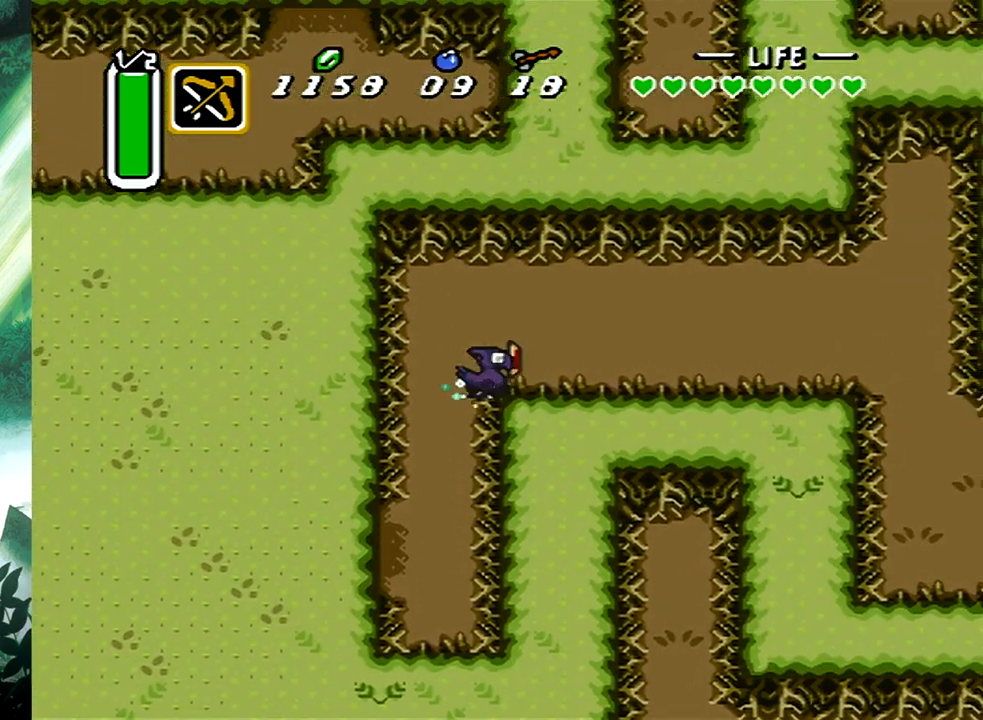
{"buttons": [], "events": [[317, "B", "up"]]}
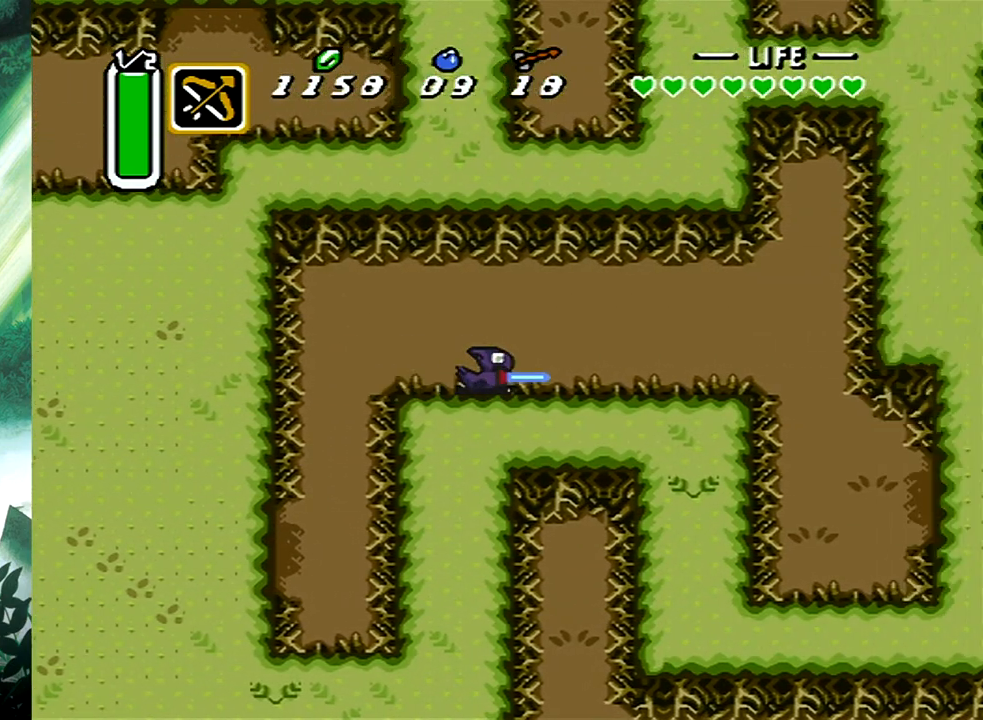
{"buttons": ["DPAD_DOWN", "DPAD_RIGHT"], "events": [[117, "DPAD_DOWN", "down"], [117, "DPAD_RIGHT", "down"]]}
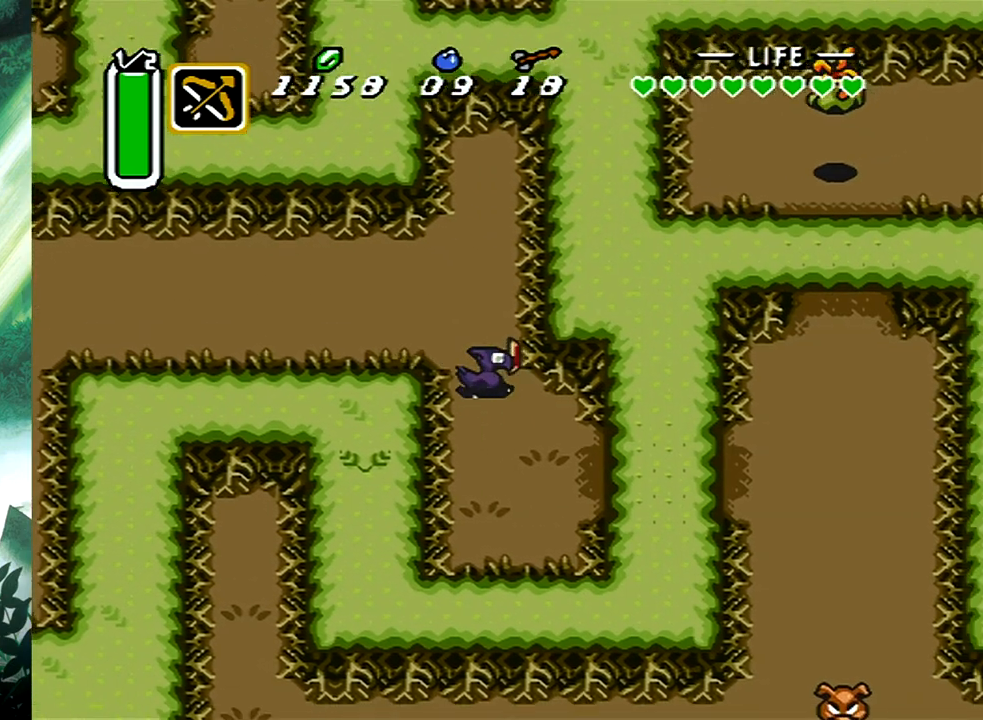
{"buttons": ["DPAD_UP", "DPAD_RIGHT"], "events": [[267, "DPAD_DOWN", "up"], [483, "DPAD_UP", "down"]]}
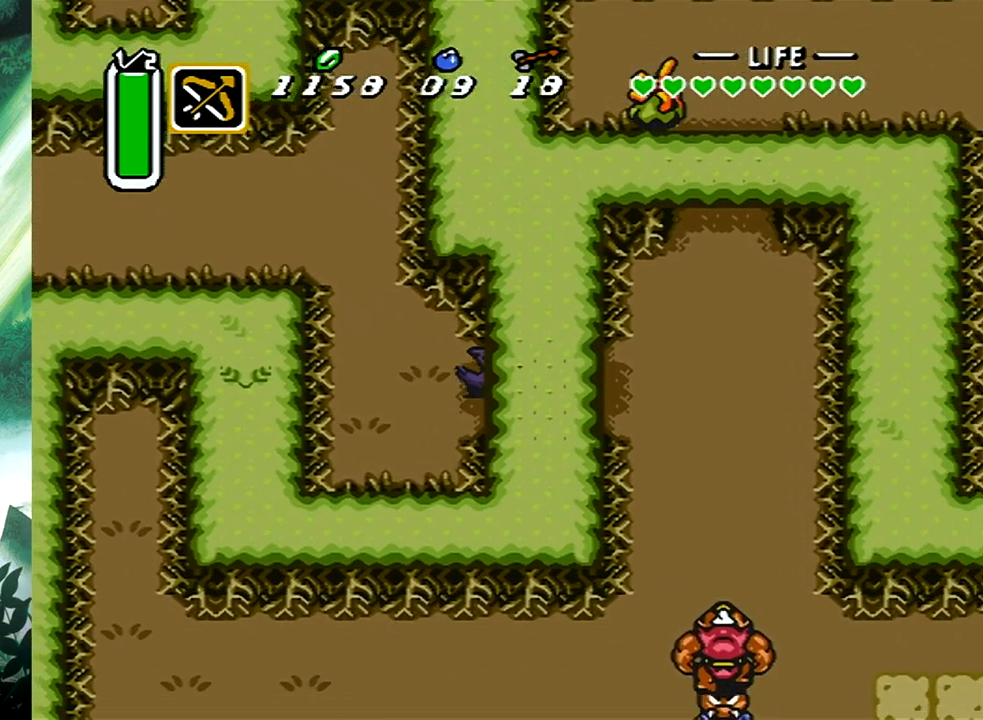
{"buttons": ["DPAD_UP", "DPAD_RIGHT"], "events": []}
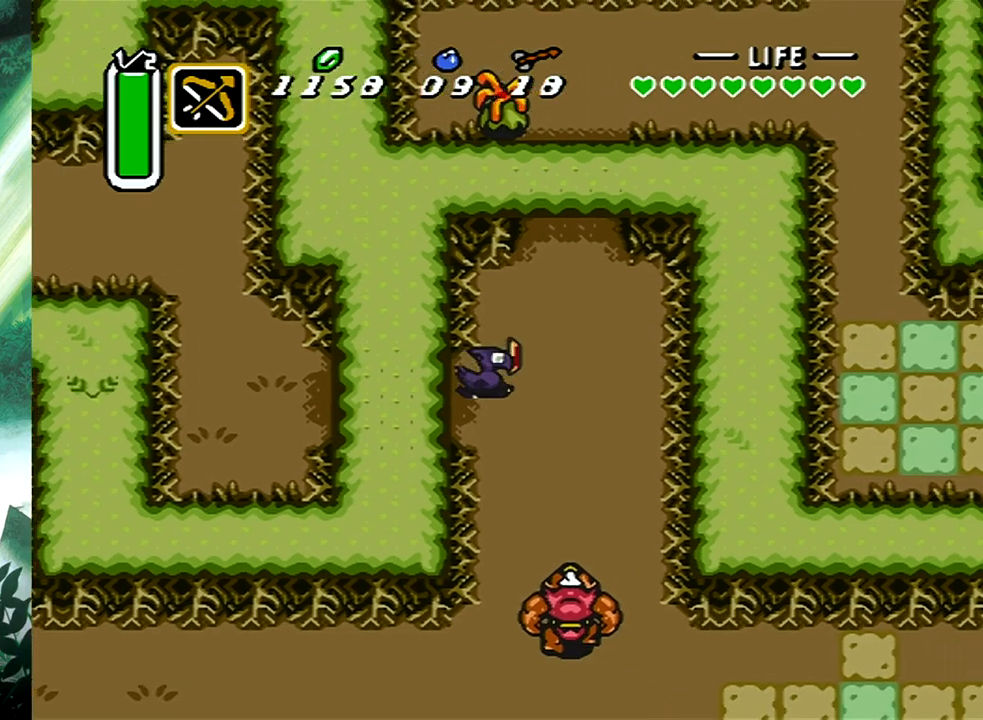
{"buttons": ["DPAD_UP"], "events": [[233, "DPAD_RIGHT", "up"]]}
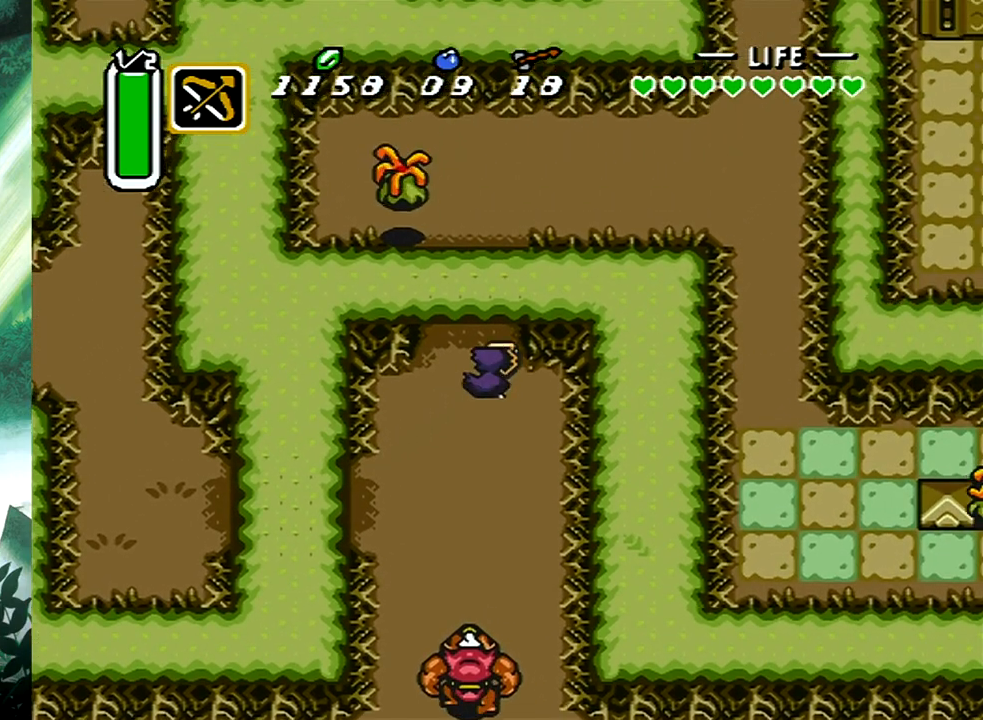
{"buttons": ["DPAD_DOWN", "DPAD_RIGHT"], "events": [[50, "DPAD_RIGHT", "down"], [433, "DPAD_UP", "up"], [500, "DPAD_DOWN", "down"]]}
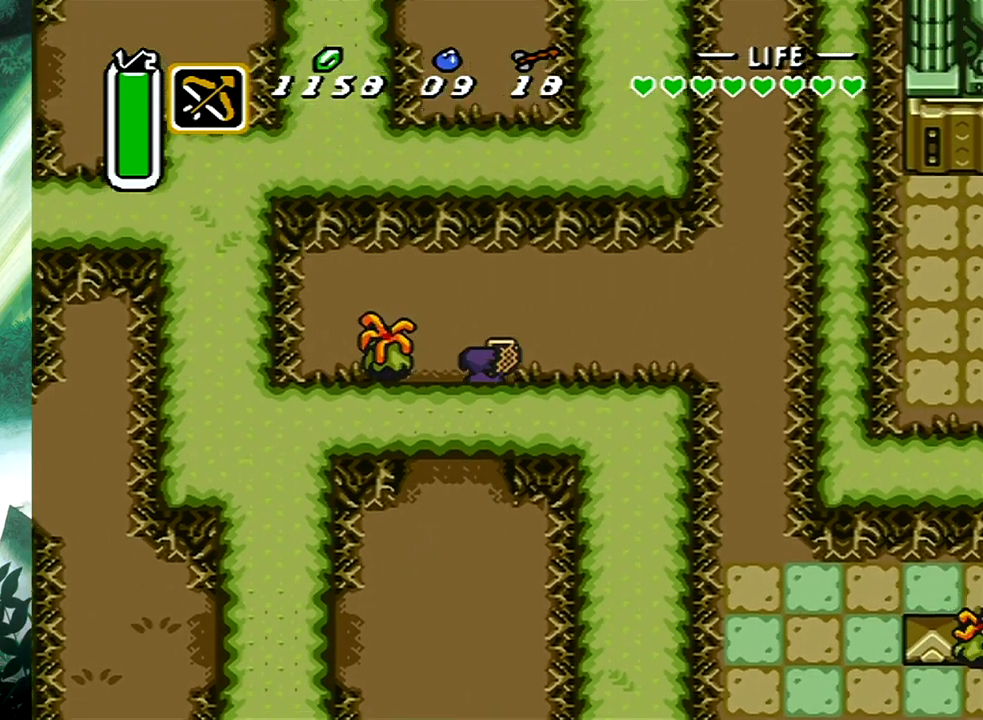
{"buttons": ["DPAD_DOWN", "DPAD_RIGHT"], "events": []}
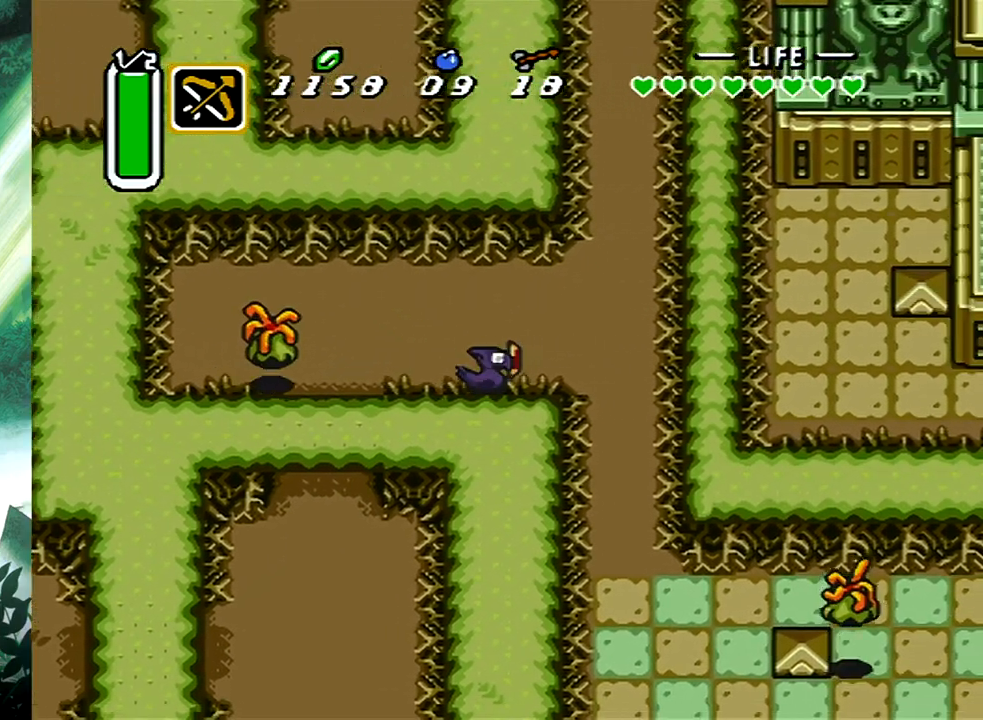
{"buttons": ["DPAD_DOWN"], "events": [[233, "DPAD_RIGHT", "up"]]}
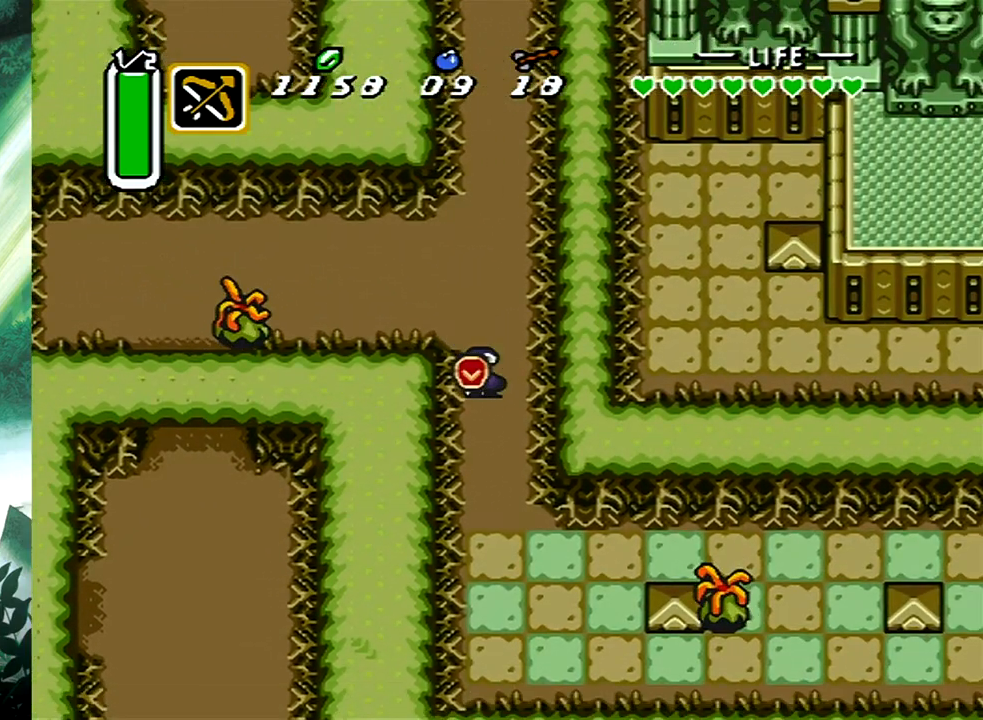
{"buttons": ["B"], "events": [[317, "DPAD_RIGHT", "down"], [417, "DPAD_DOWN", "up"], [467, "B", "down"], [500, "DPAD_RIGHT", "up"]]}
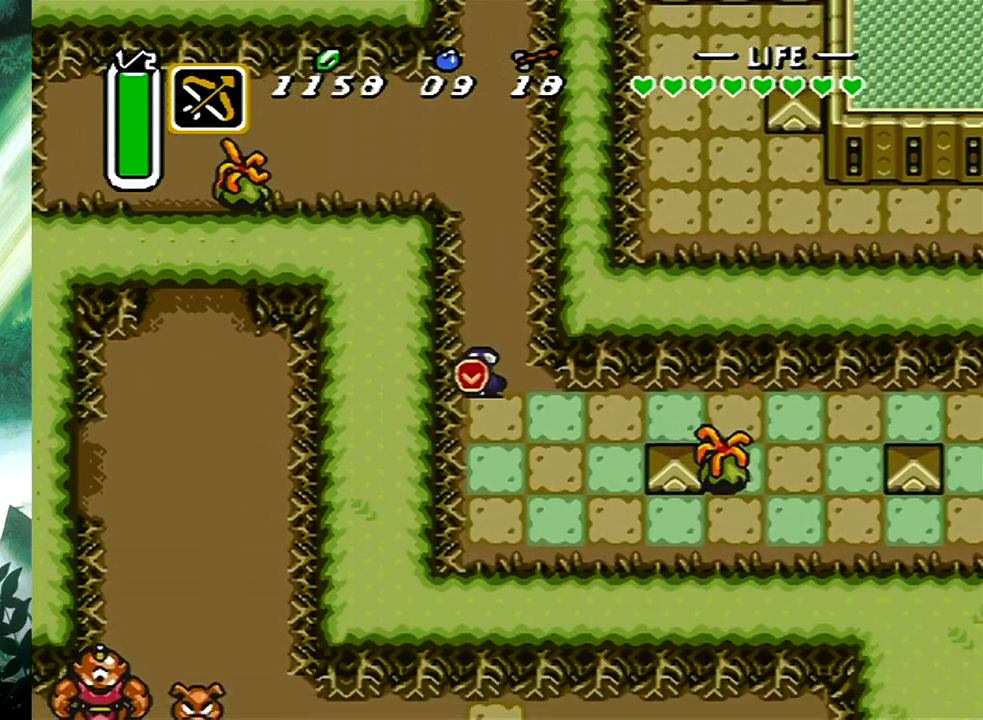
{"buttons": ["B"], "events": []}
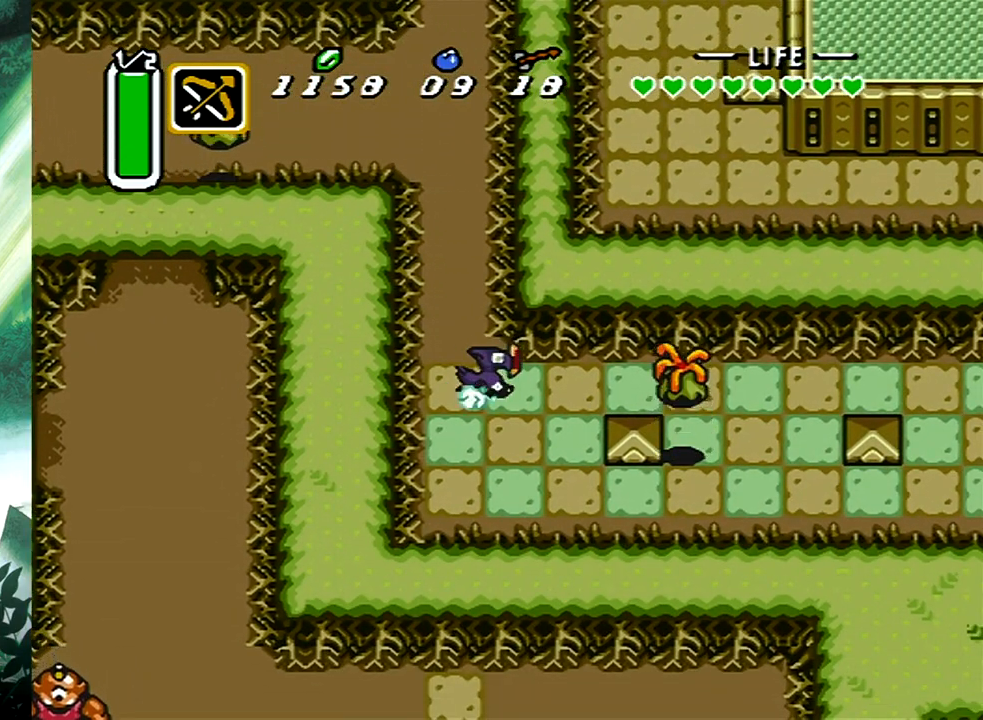
{"buttons": [], "events": [[33, "B", "up"]]}
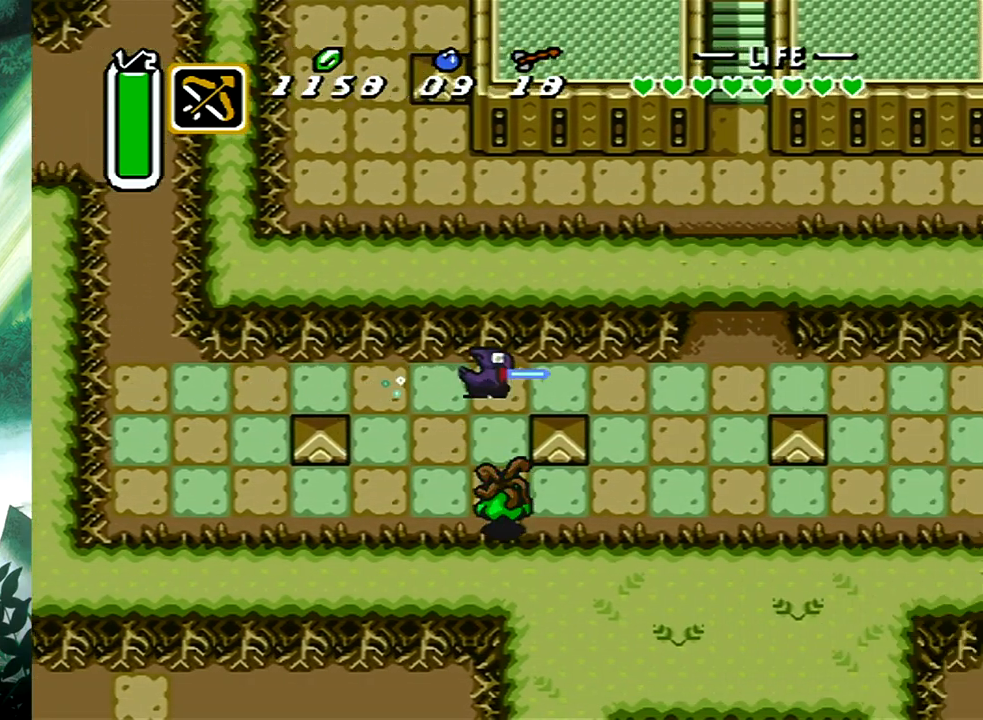
{"buttons": ["B"], "events": [[83, "DPAD_UP", "down"], [150, "B", "down"], [267, "DPAD_UP", "up"]]}
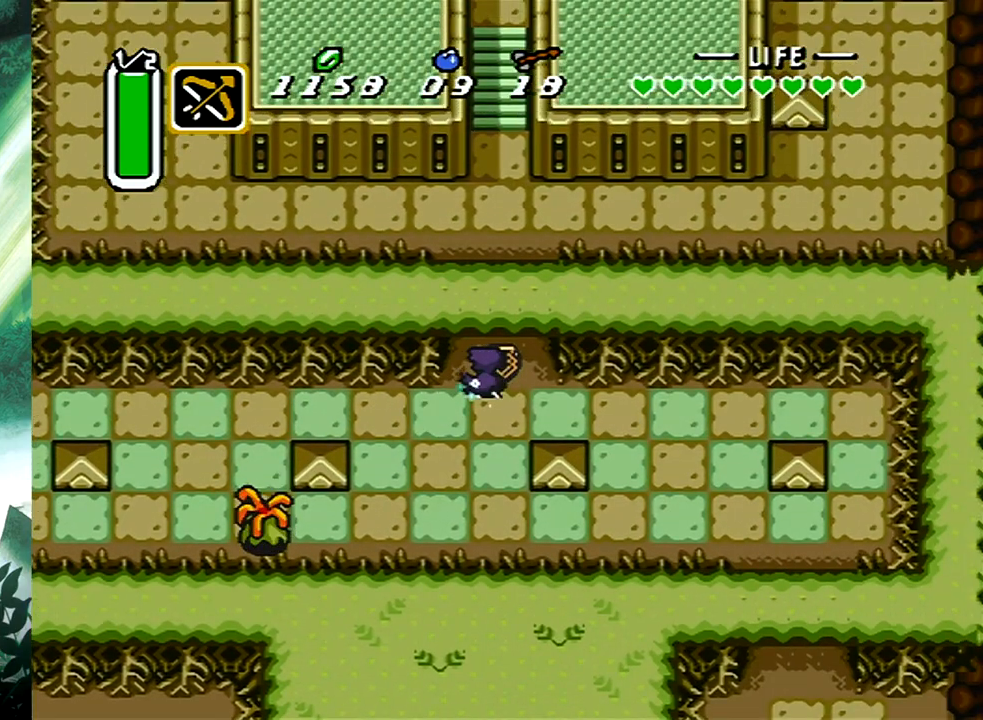
{"buttons": [], "events": [[350, "B", "up"]]}
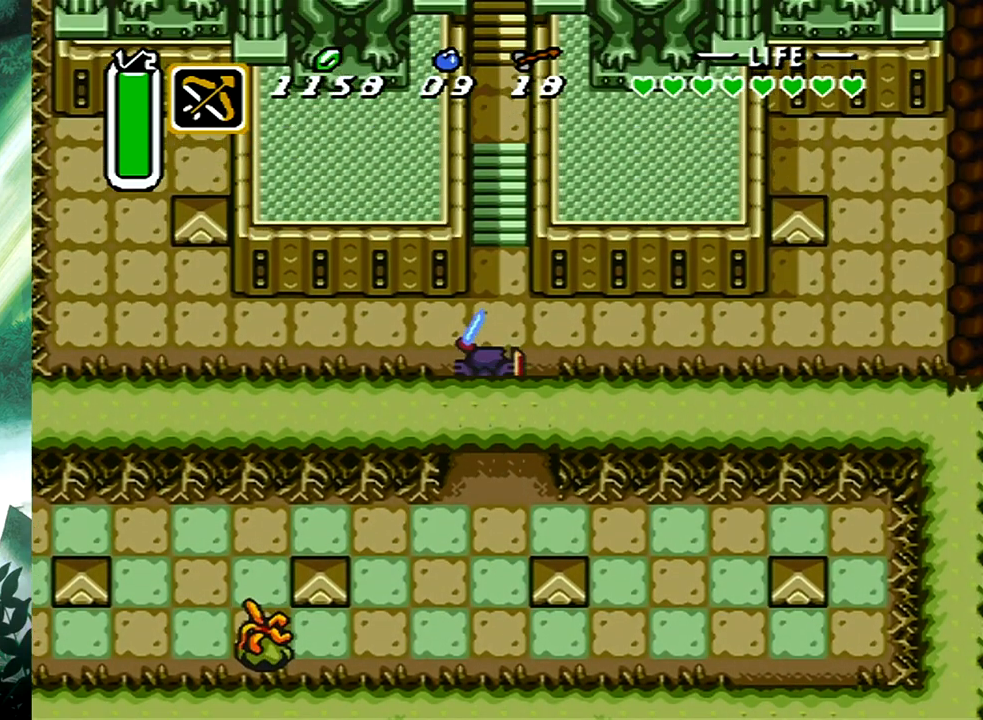
{"buttons": [], "events": []}
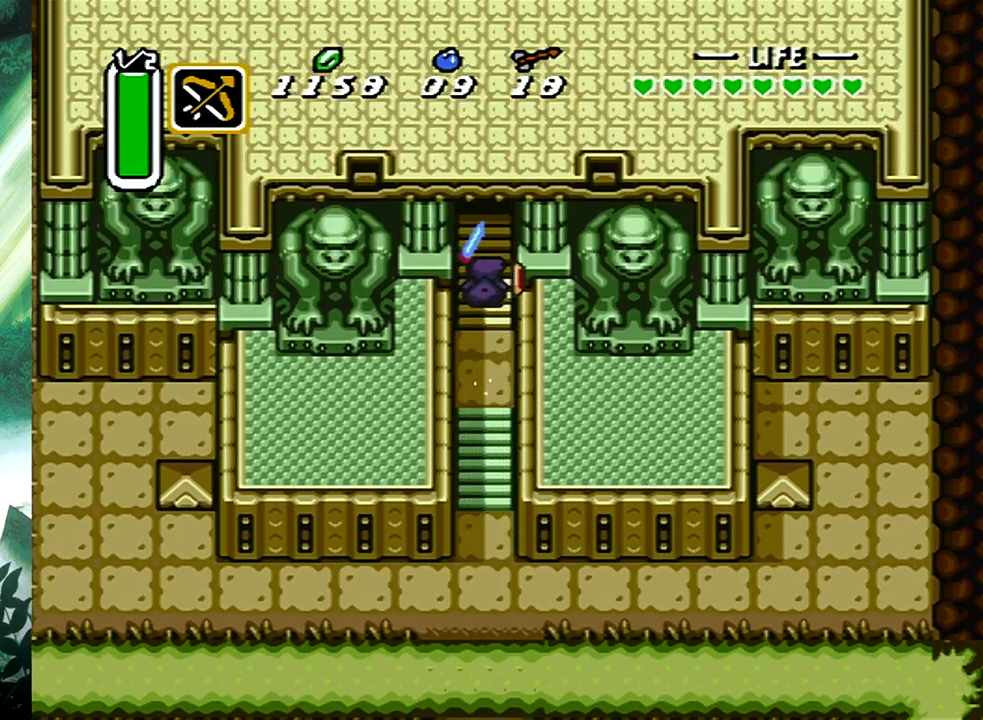
{"buttons": [], "events": []}
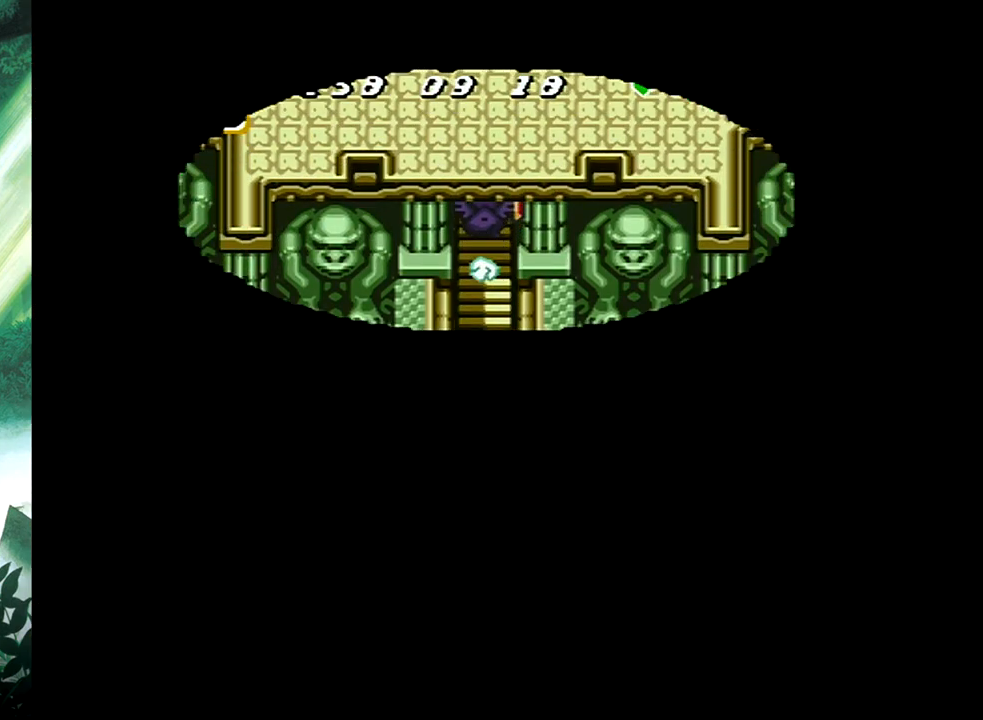
{"buttons": [], "events": []}
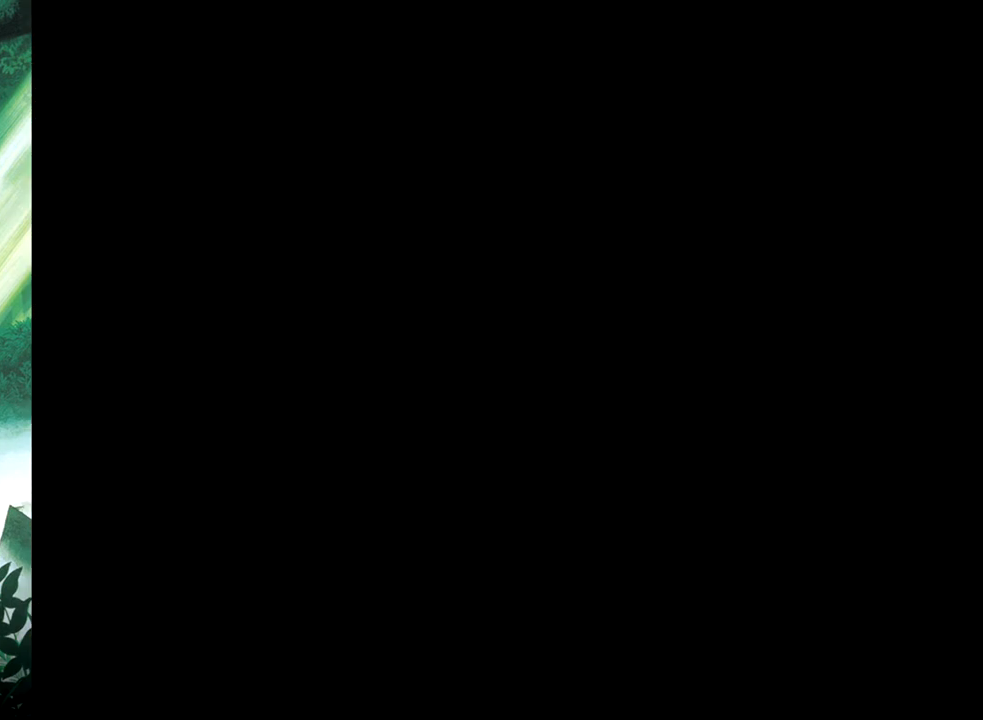
{"buttons": [], "events": []}
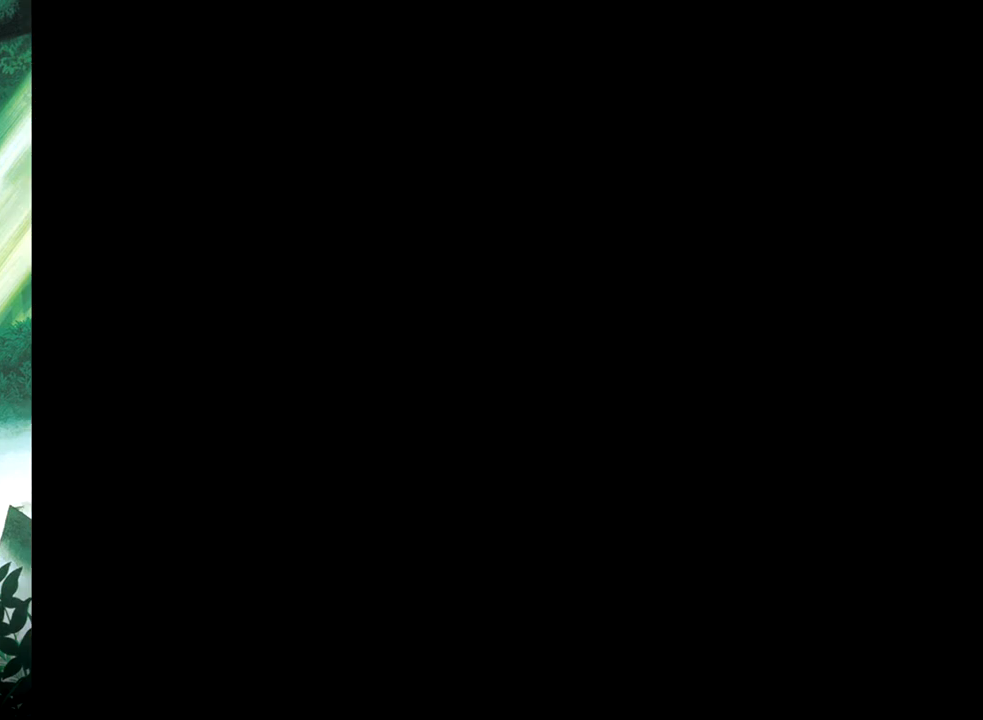
{"buttons": [], "events": []}
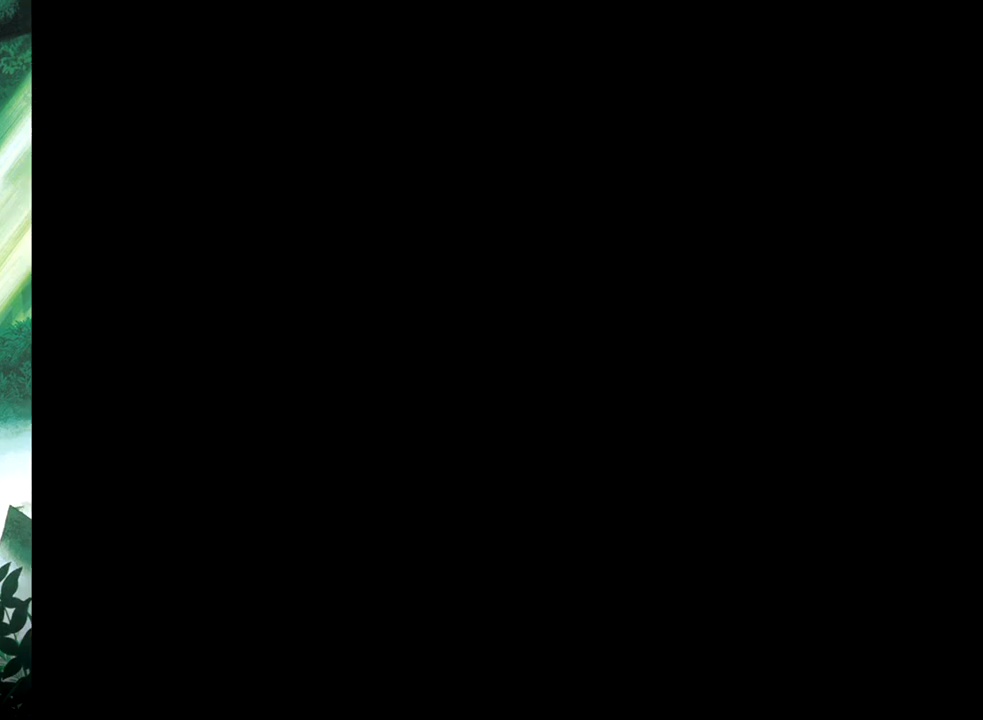
{"buttons": ["DPAD_UP"], "events": [[433, "DPAD_UP", "down"]]}
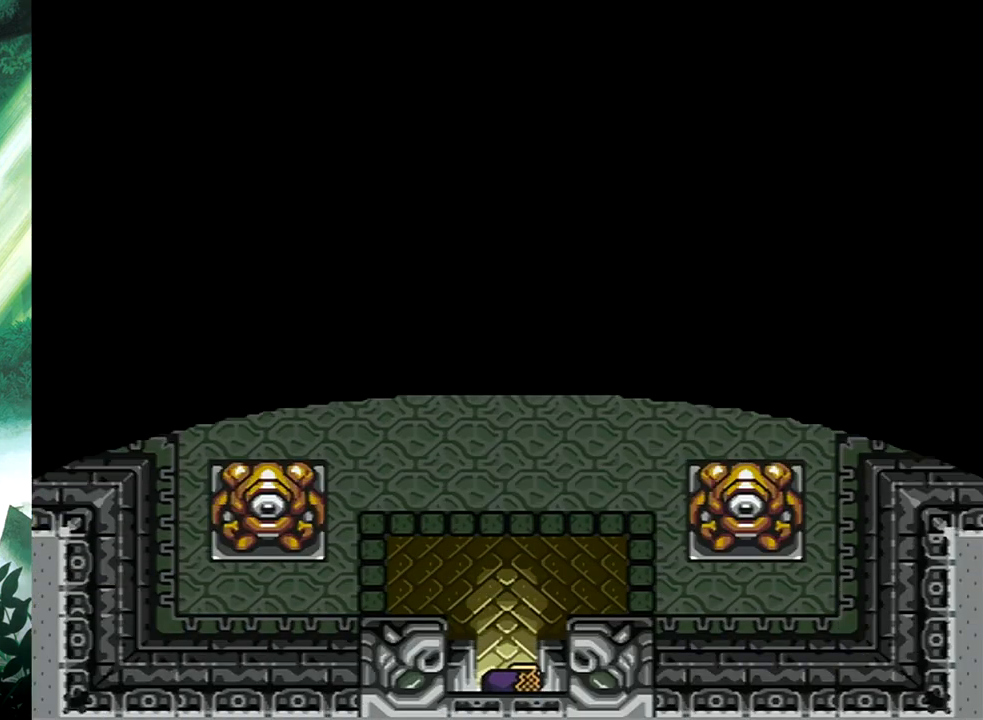
{"buttons": ["B"], "events": [[200, "B", "down"], [200, "DPAD_UP", "up"]]}
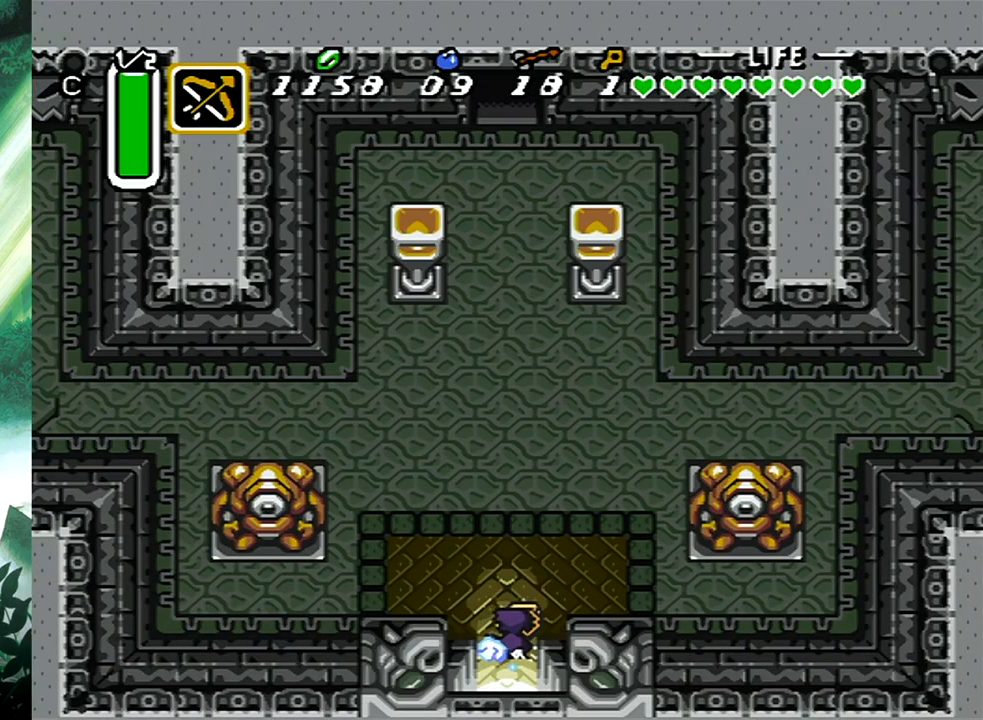
{"buttons": [], "events": [[350, "B", "up"]]}
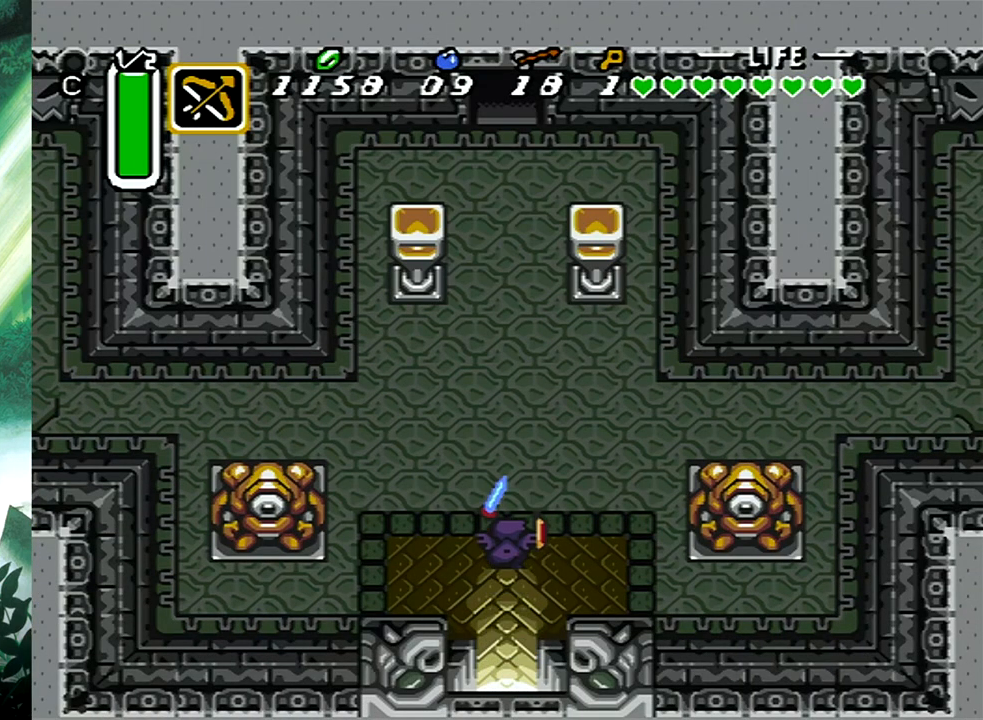
{"buttons": [], "events": []}
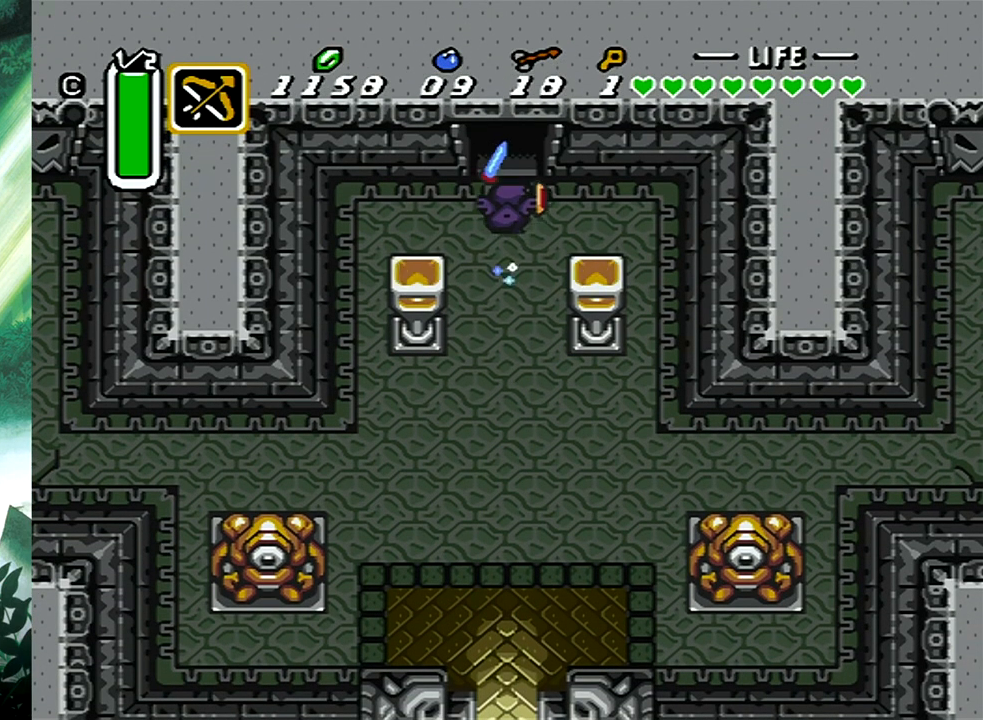
{"buttons": [], "events": []}
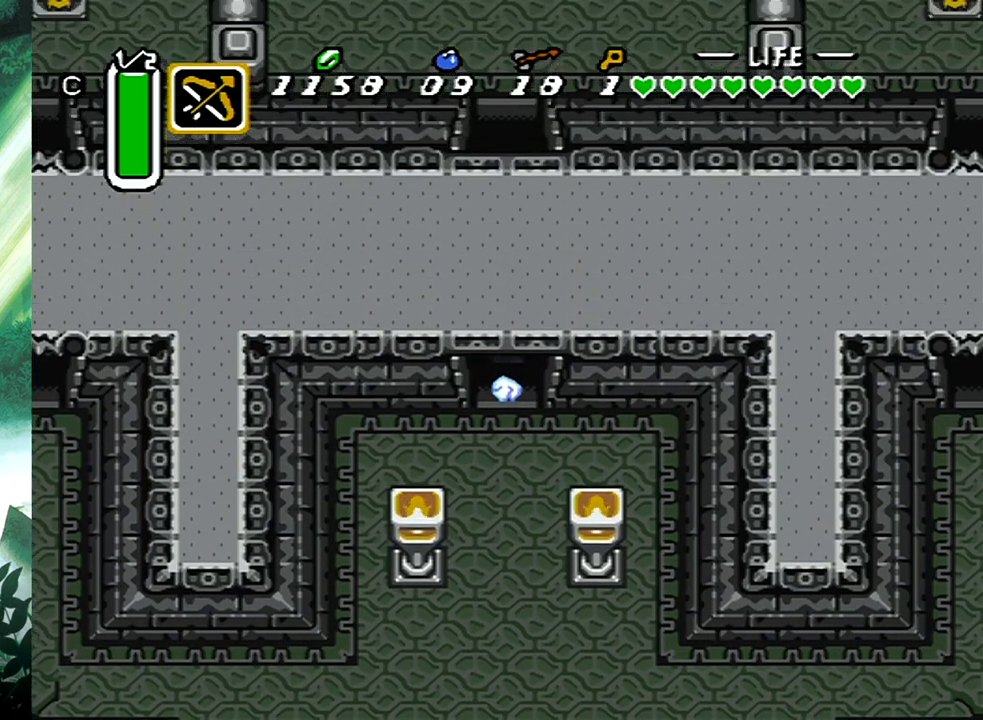
{"buttons": [], "events": []}
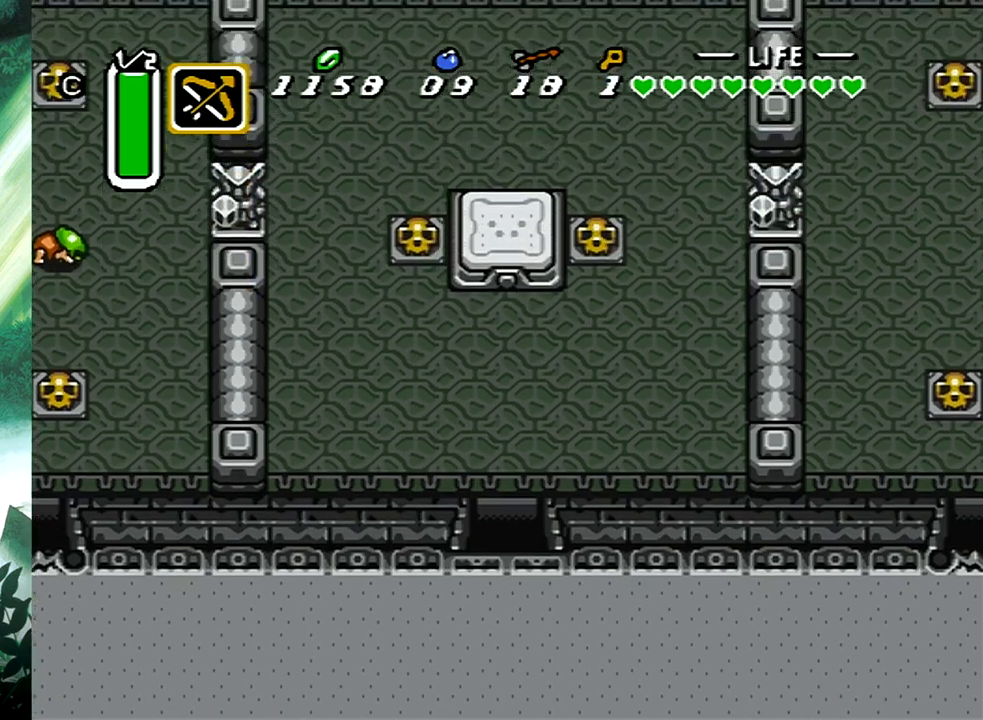
{"buttons": ["DPAD_UP", "DPAD_LEFT"], "events": [[183, "DPAD_UP", "down"], [267, "DPAD_LEFT", "down"]]}
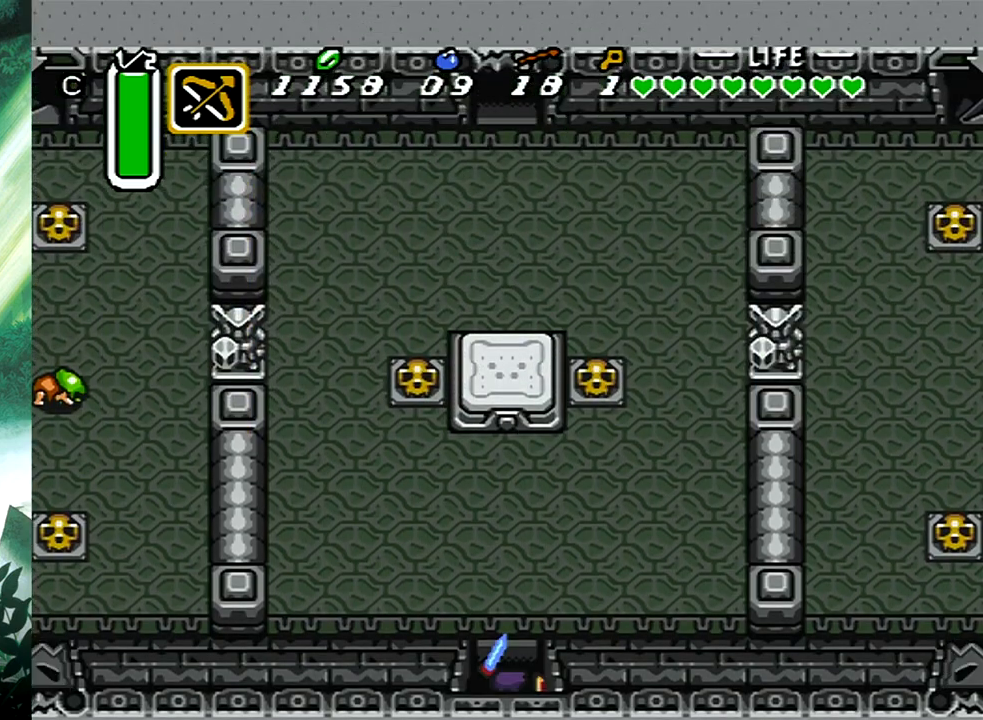
{"buttons": ["DPAD_UP"], "events": [[450, "DPAD_LEFT", "up"]]}